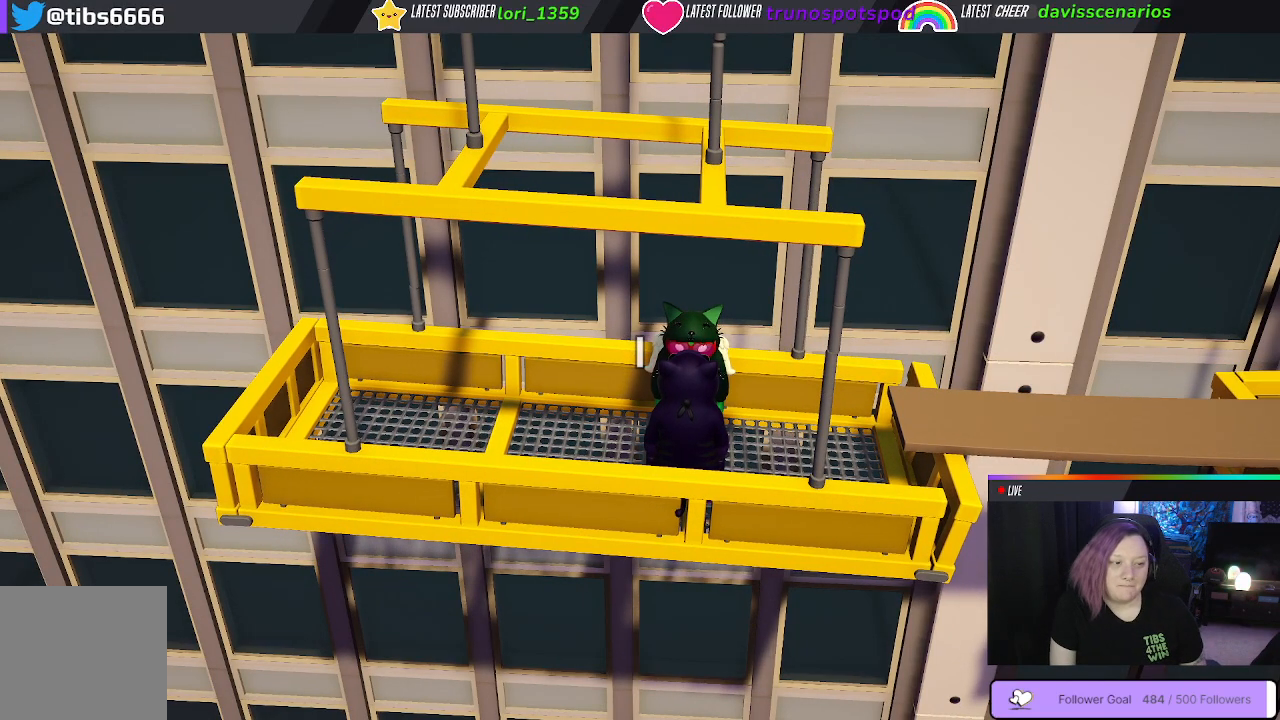
Gameplay with a controller (Xbox layout); each line is a JSON object with the inputs held at the frame after it. "events" lists button and stick changes between this image and that frame as [ms after this image, input, new state], when the widget could be followed in between. Not read: R3.
{"buttons": [], "left_stick": "center", "right_stick": "center", "events": [[417, "B", "down"], [467, "B", "up"]]}
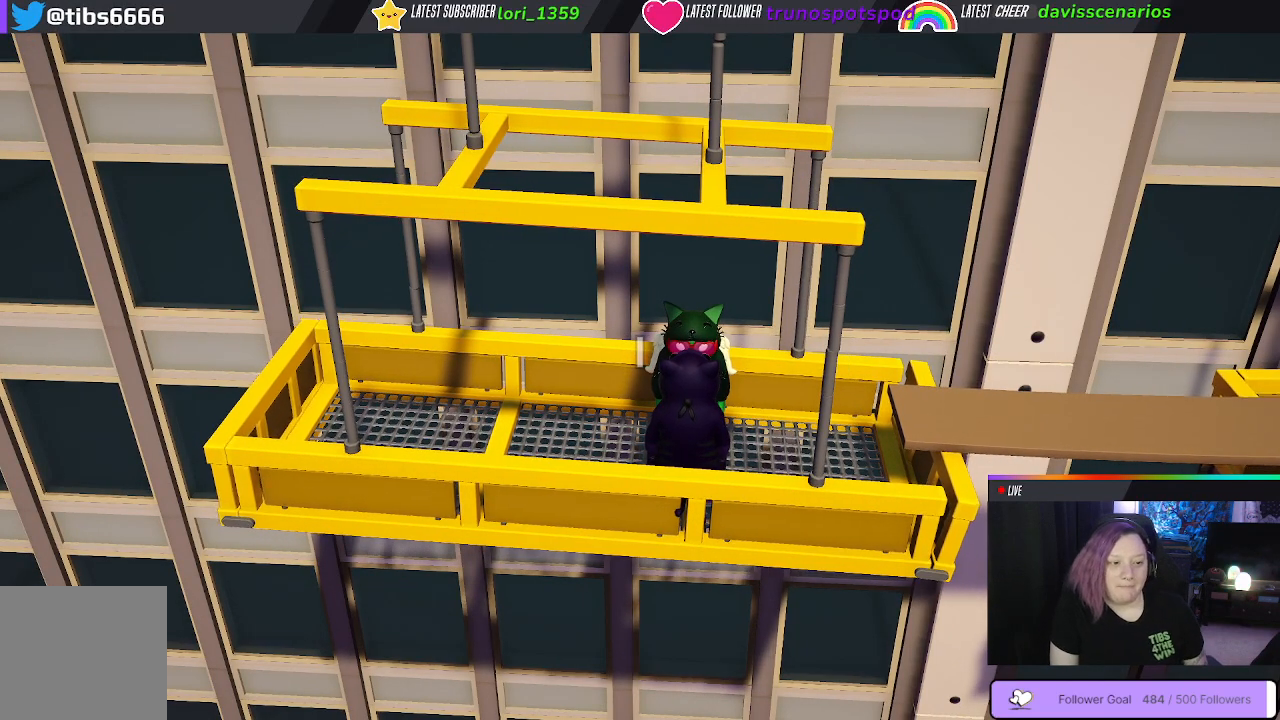
{"buttons": [], "left_stick": "center", "right_stick": "center", "events": [[367, "A", "down"], [417, "A", "up"]]}
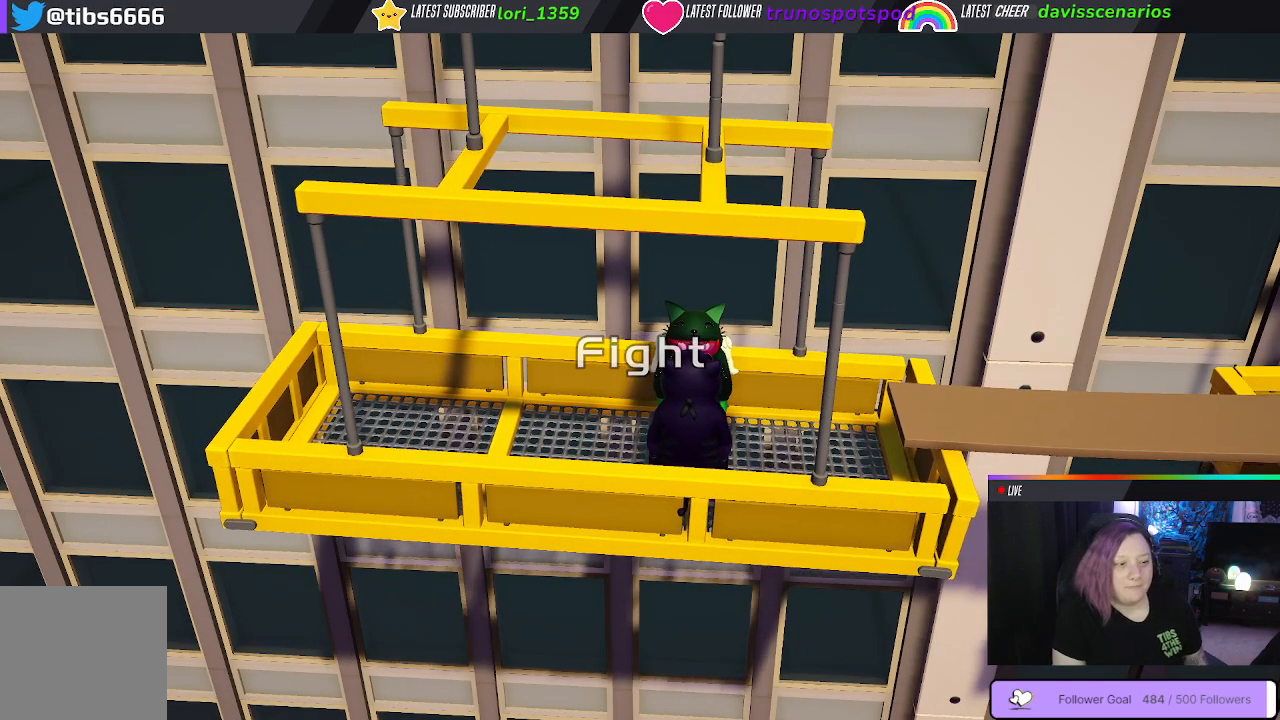
{"buttons": [], "left_stick": "center", "right_stick": "center", "events": [[33, "A", "down"], [133, "A", "up"], [383, "B", "down"], [500, "B", "up"]]}
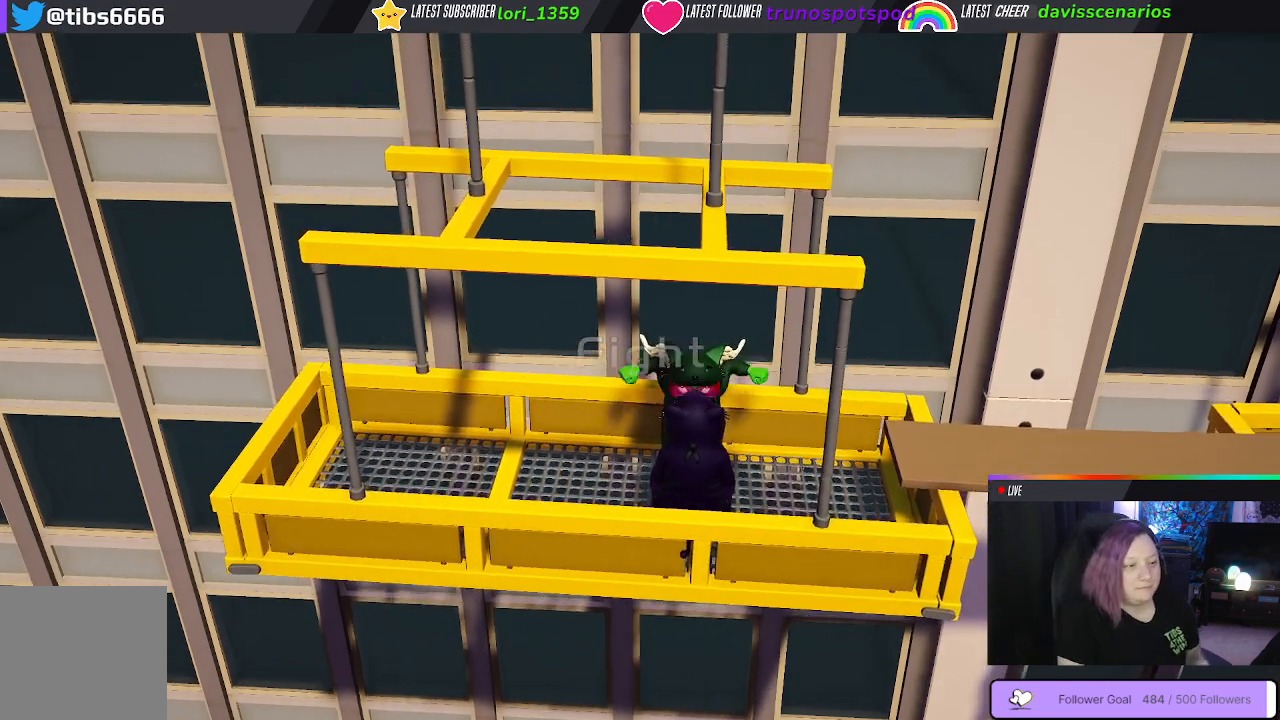
{"buttons": ["B"], "left_stick": "center", "right_stick": "center", "events": [[117, "B", "down"], [217, "B", "up"], [300, "B", "down"], [383, "B", "up"], [467, "B", "down"]]}
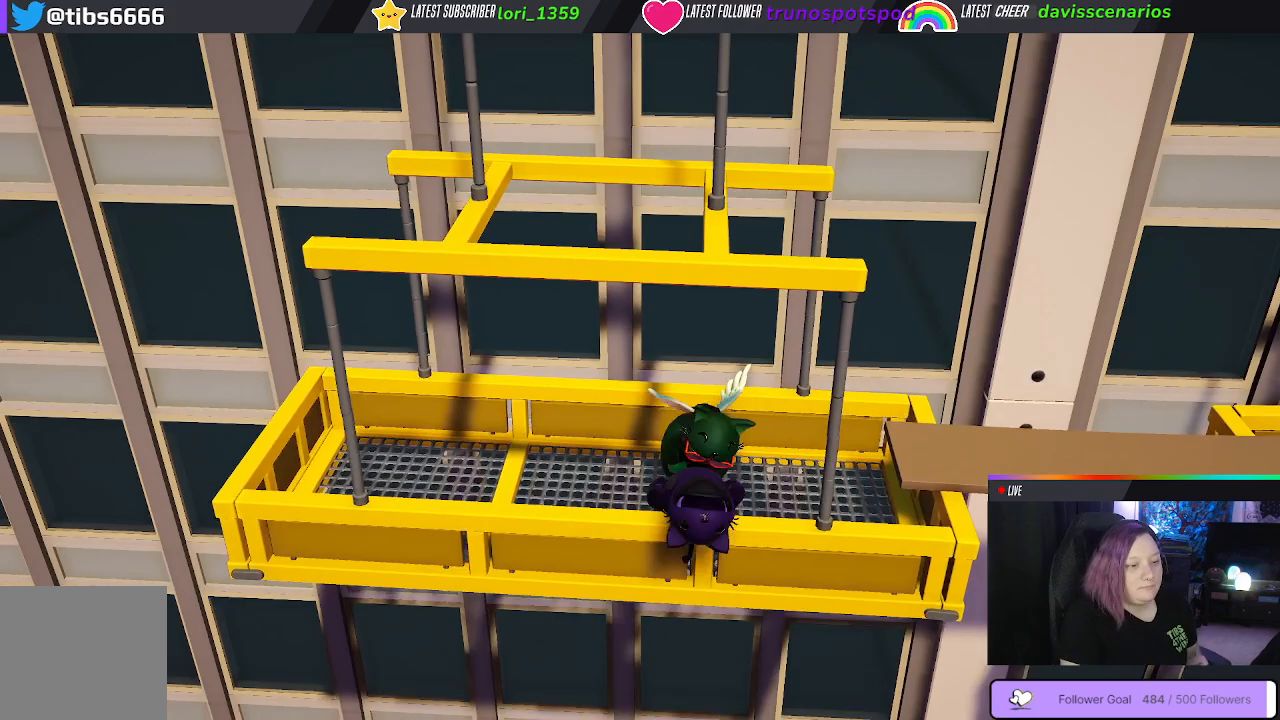
{"buttons": [], "left_stick": "center", "right_stick": "center"}
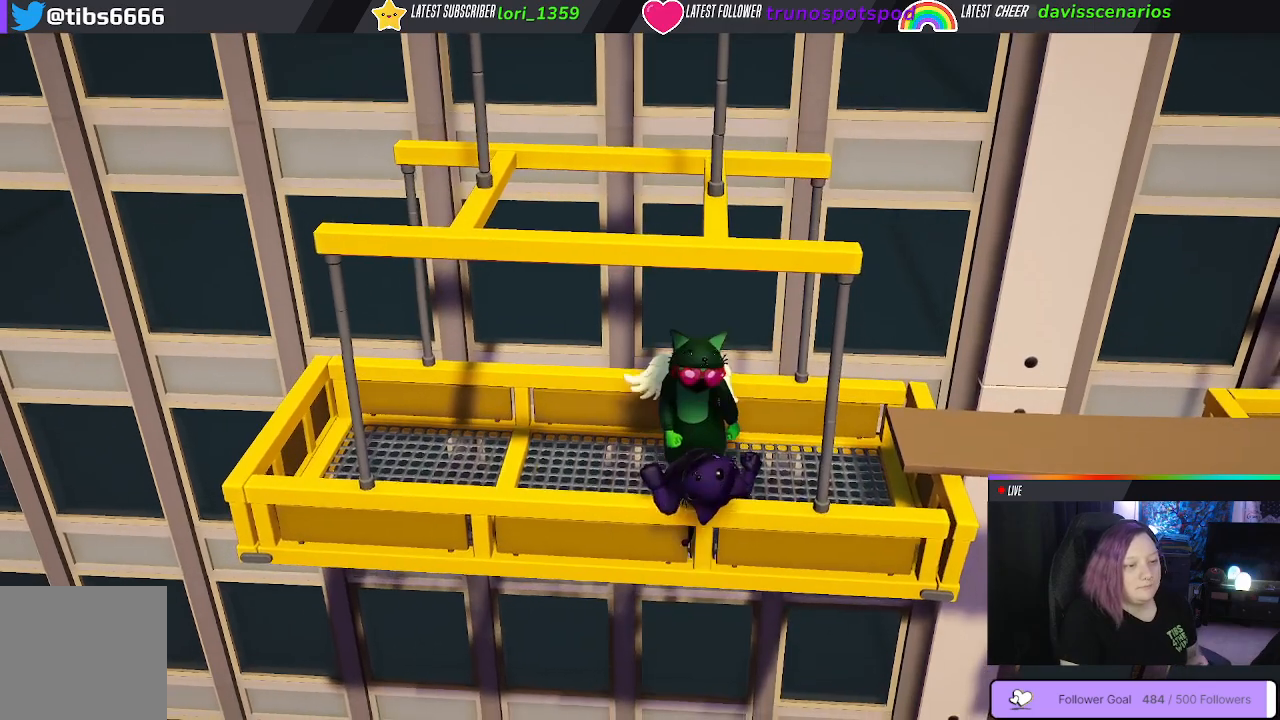
{"buttons": [], "left_stick": "left", "right_stick": "center", "events": [[267, "left_stick", "left"]]}
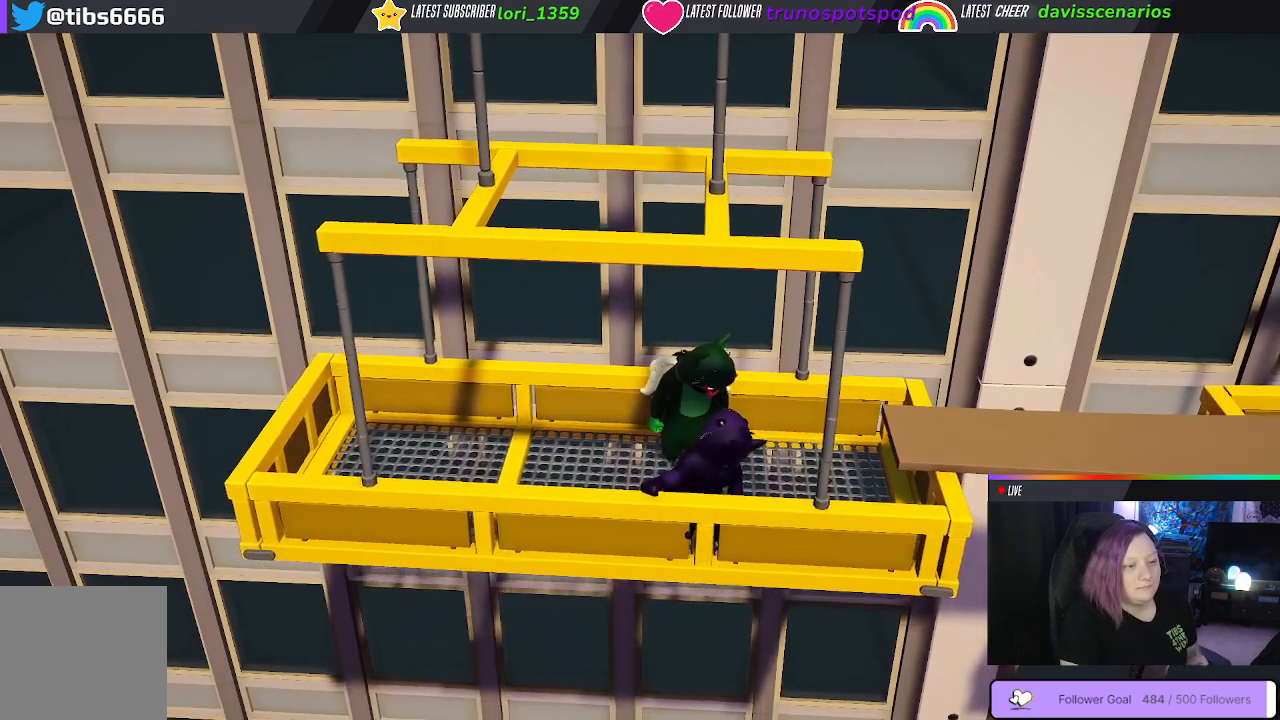
{"buttons": [], "left_stick": "down-left", "right_stick": "center", "events": [[417, "left_stick", "down-left"]]}
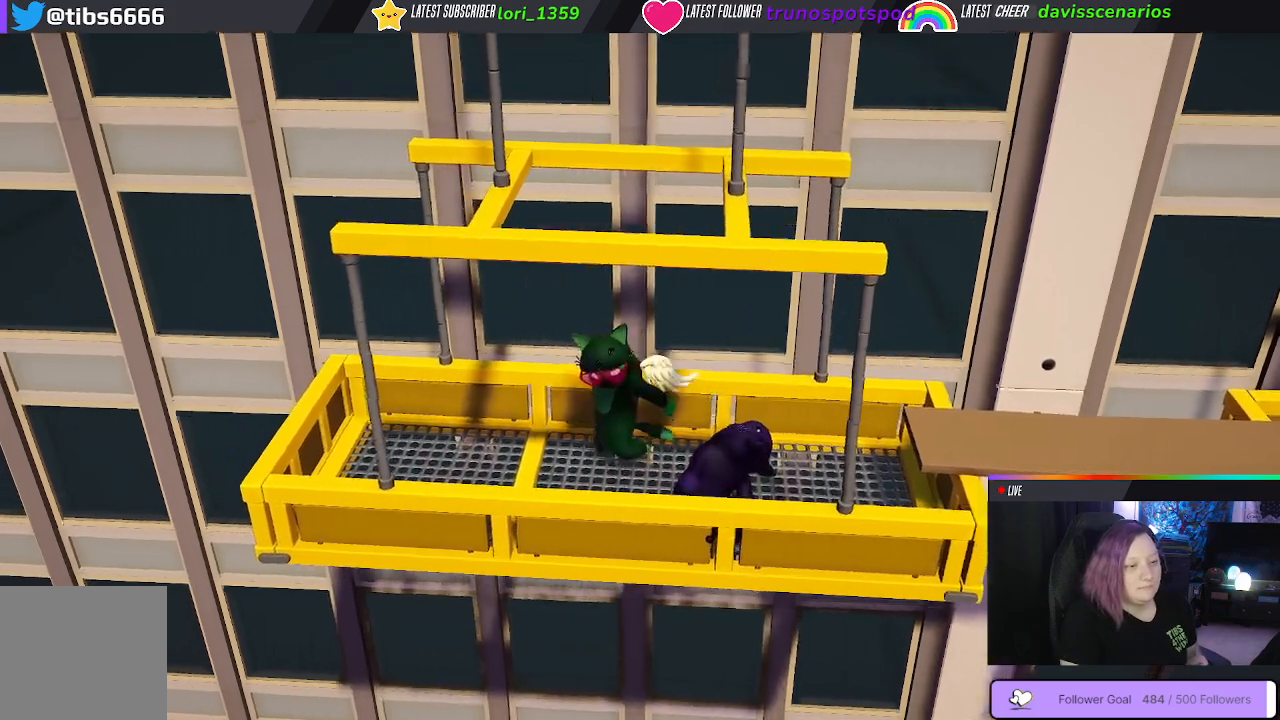
{"buttons": [], "left_stick": "center", "right_stick": "center", "events": [[233, "left_stick", "down-right"], [450, "left_stick", "center"]]}
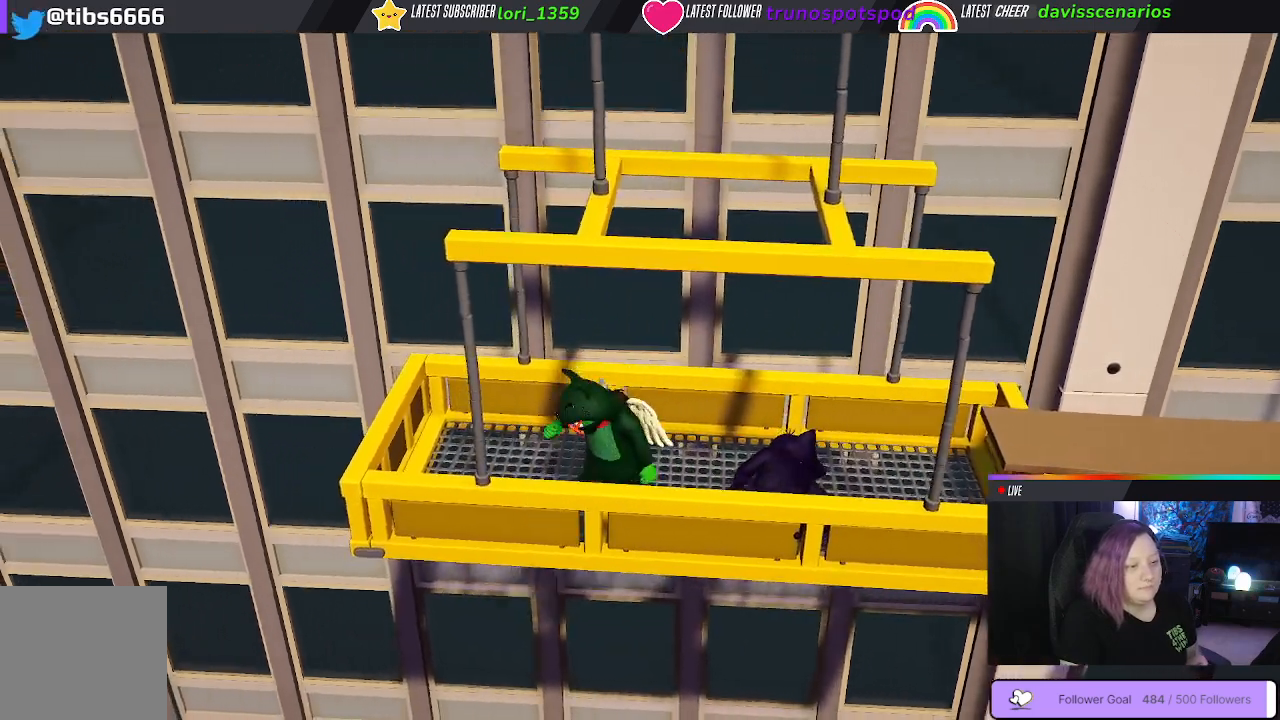
{"buttons": ["A"], "left_stick": "center", "right_stick": "center", "events": [[400, "A", "down"]]}
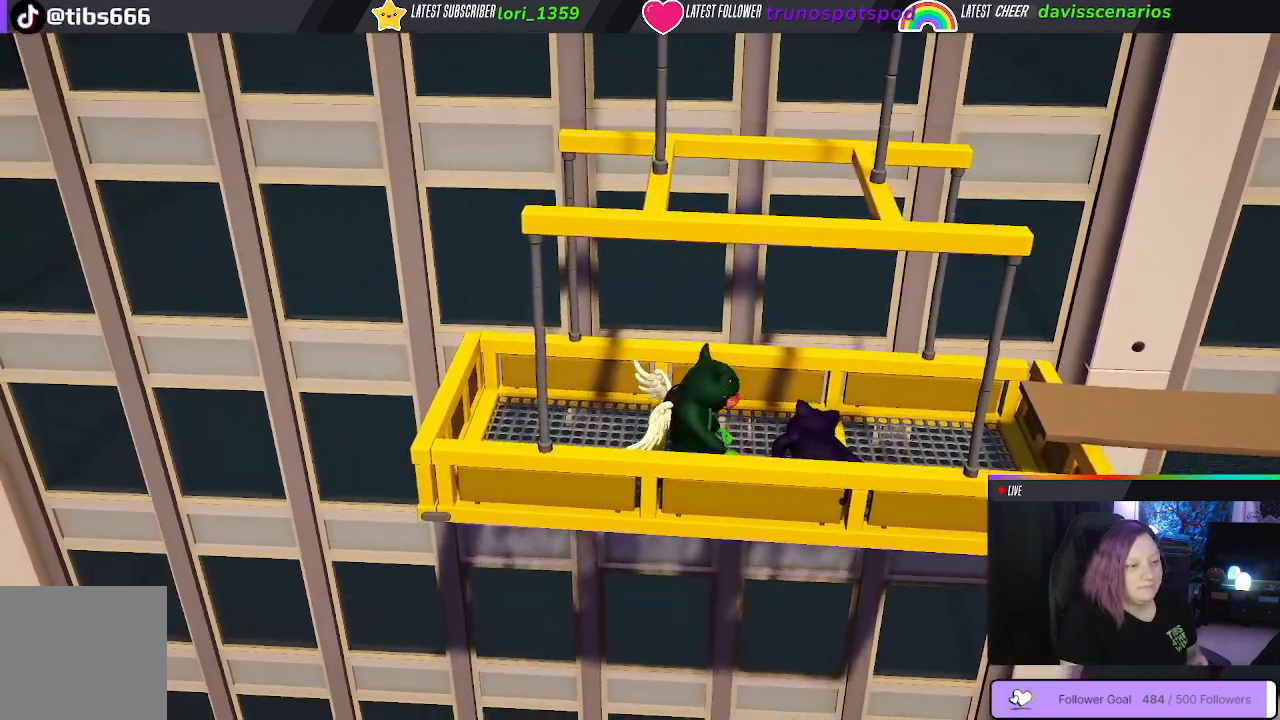
{"buttons": ["A"], "left_stick": "center", "right_stick": "center"}
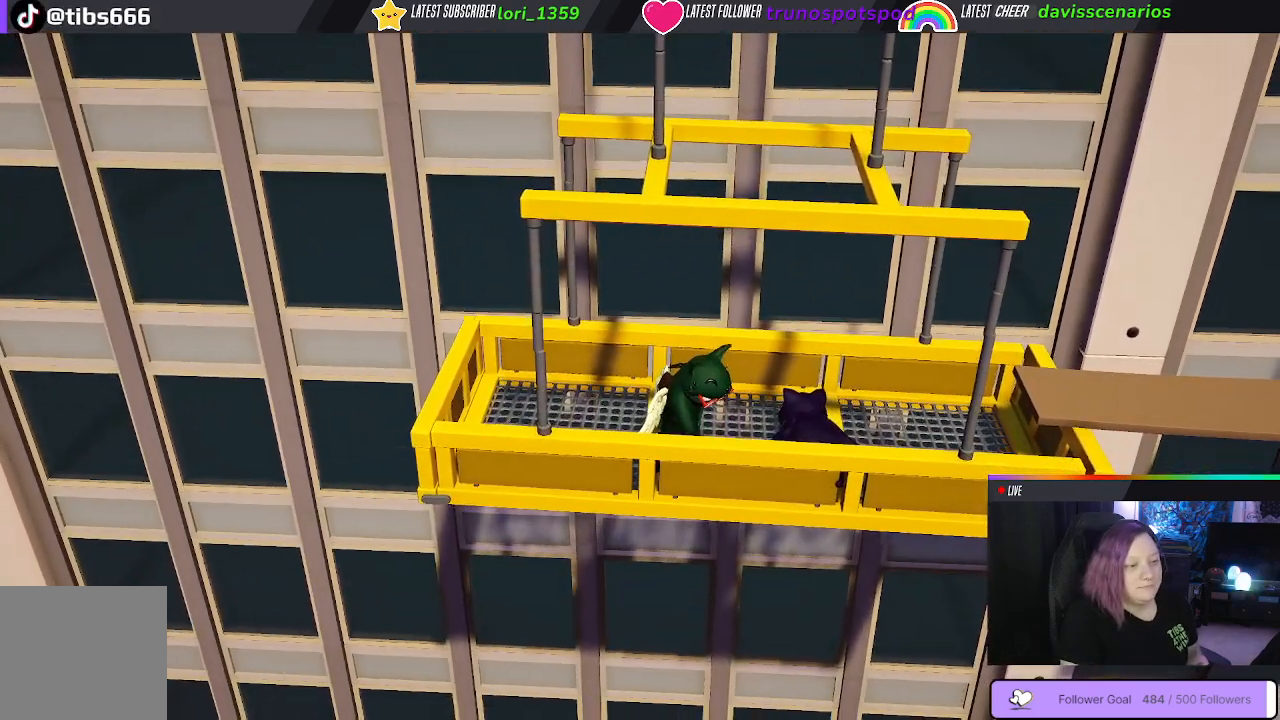
{"buttons": ["A"], "left_stick": "center", "right_stick": "center", "events": []}
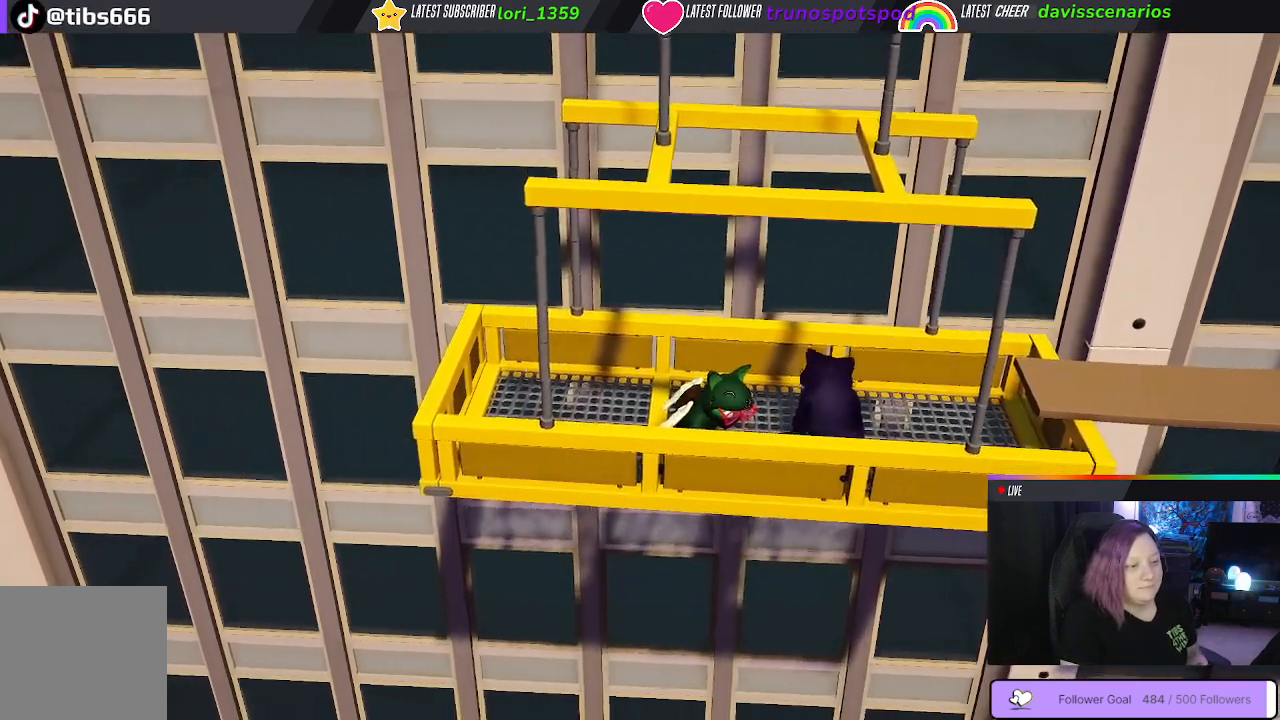
{"buttons": ["A"], "left_stick": "center", "right_stick": "center", "events": []}
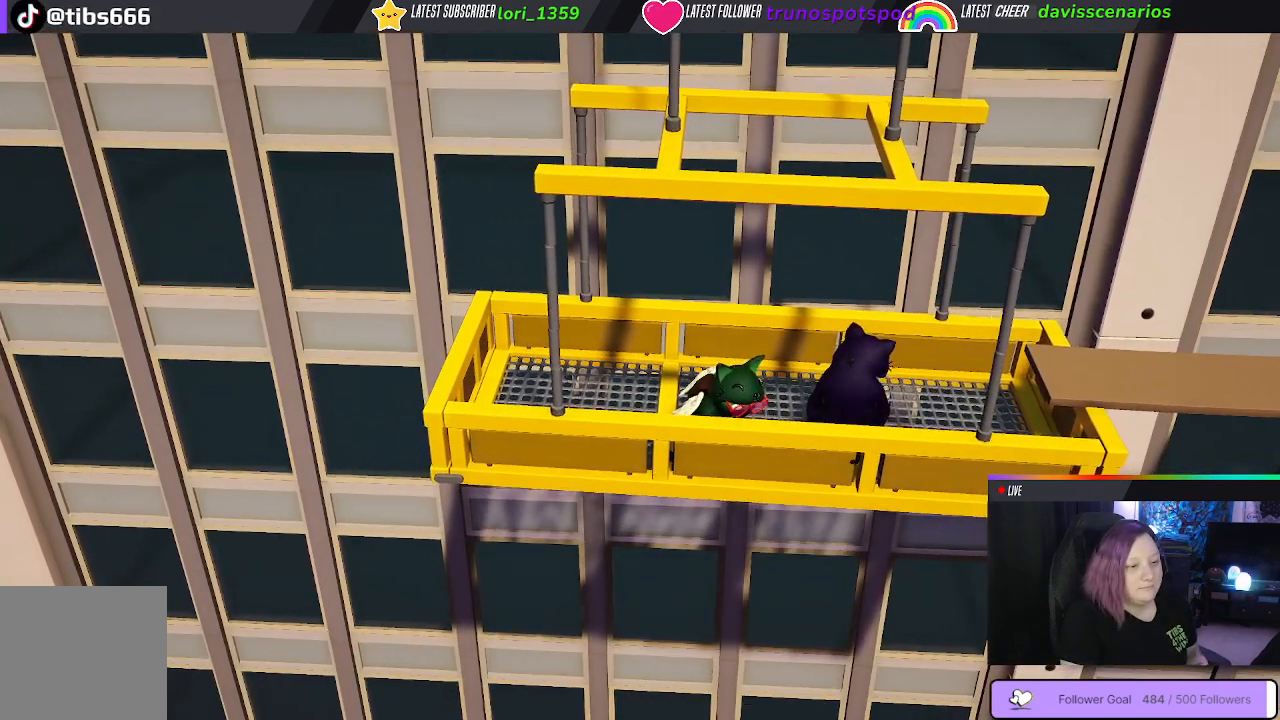
{"buttons": ["A"], "left_stick": "center", "right_stick": "center", "events": []}
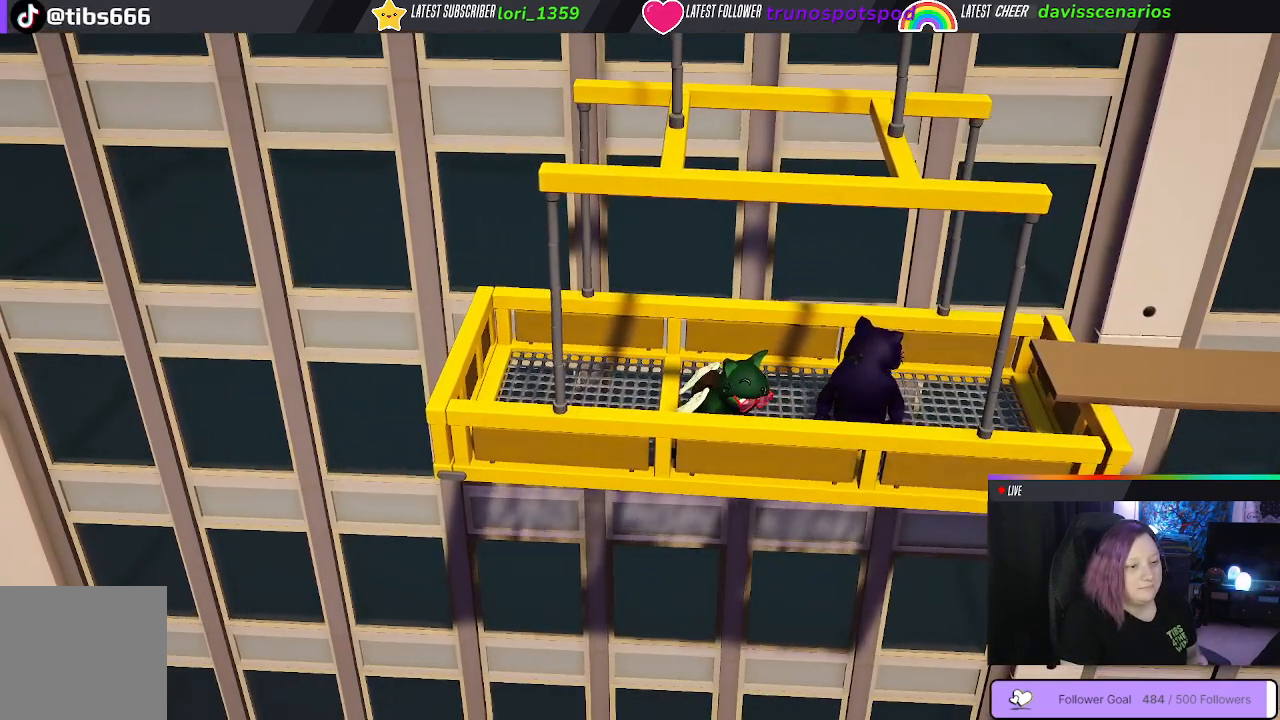
{"buttons": ["A"], "left_stick": "up-left", "right_stick": "center", "events": [[417, "left_stick", "up-left"]]}
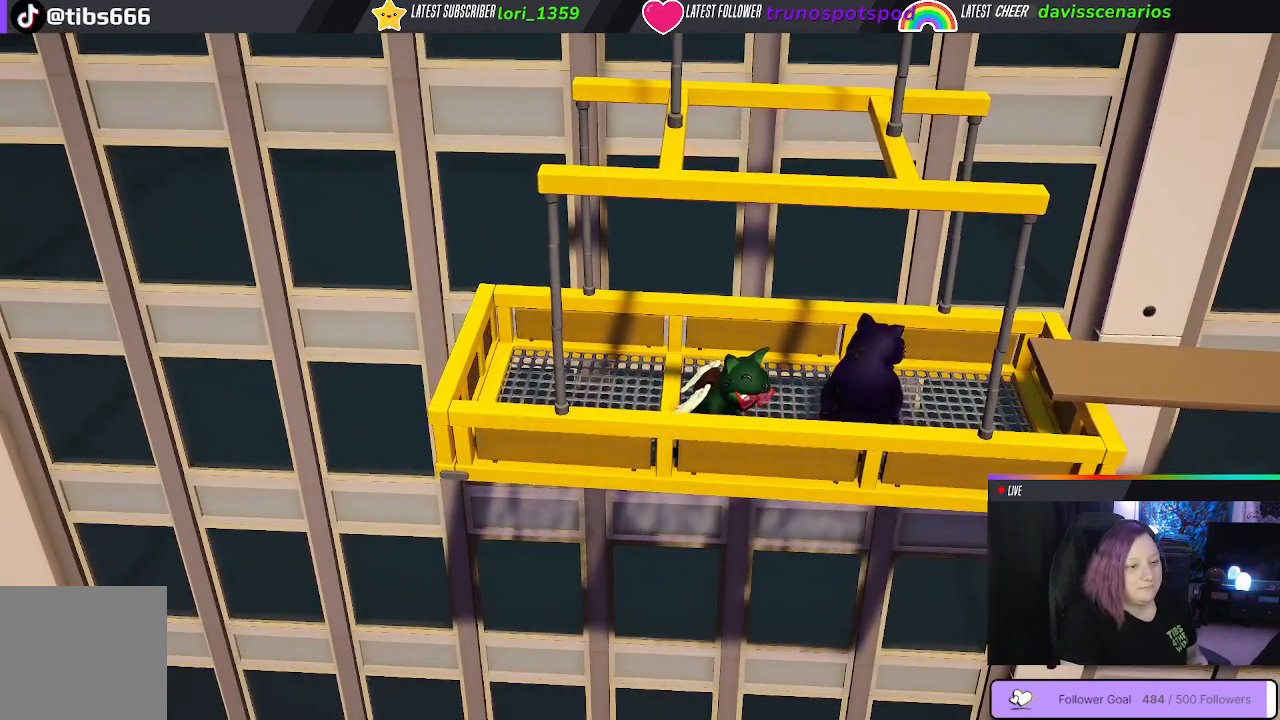
{"buttons": ["A"], "left_stick": "center", "right_stick": "center", "events": [[167, "left_stick", "center"]]}
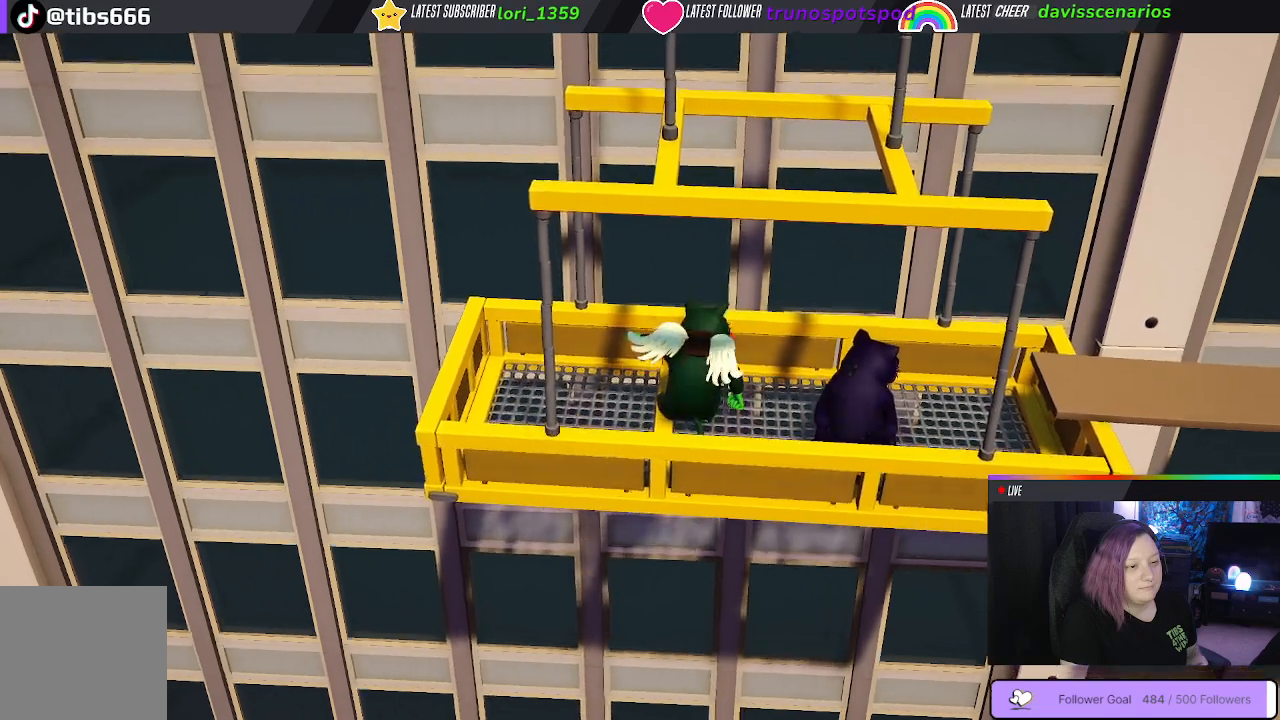
{"buttons": ["A"], "left_stick": "center", "right_stick": "center", "events": []}
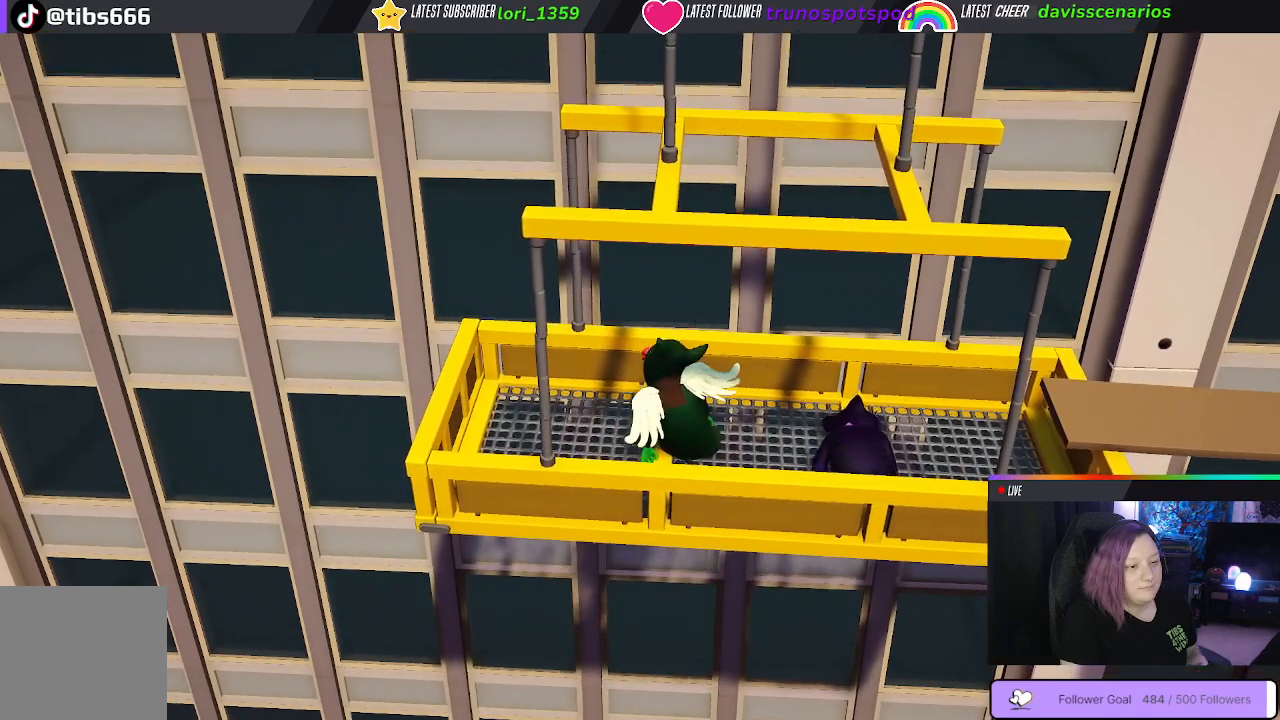
{"buttons": ["A"], "left_stick": "center", "right_stick": "center", "events": []}
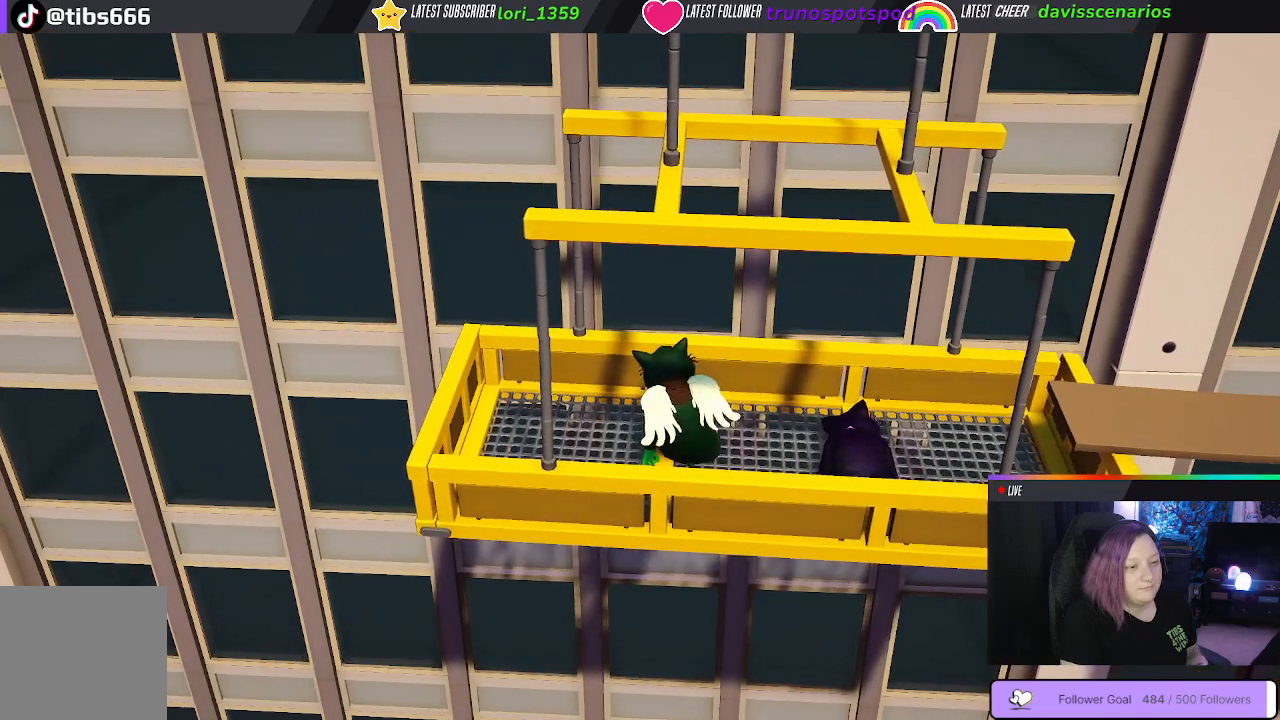
{"buttons": [], "left_stick": "center", "right_stick": "center", "events": [[500, "A", "up"]]}
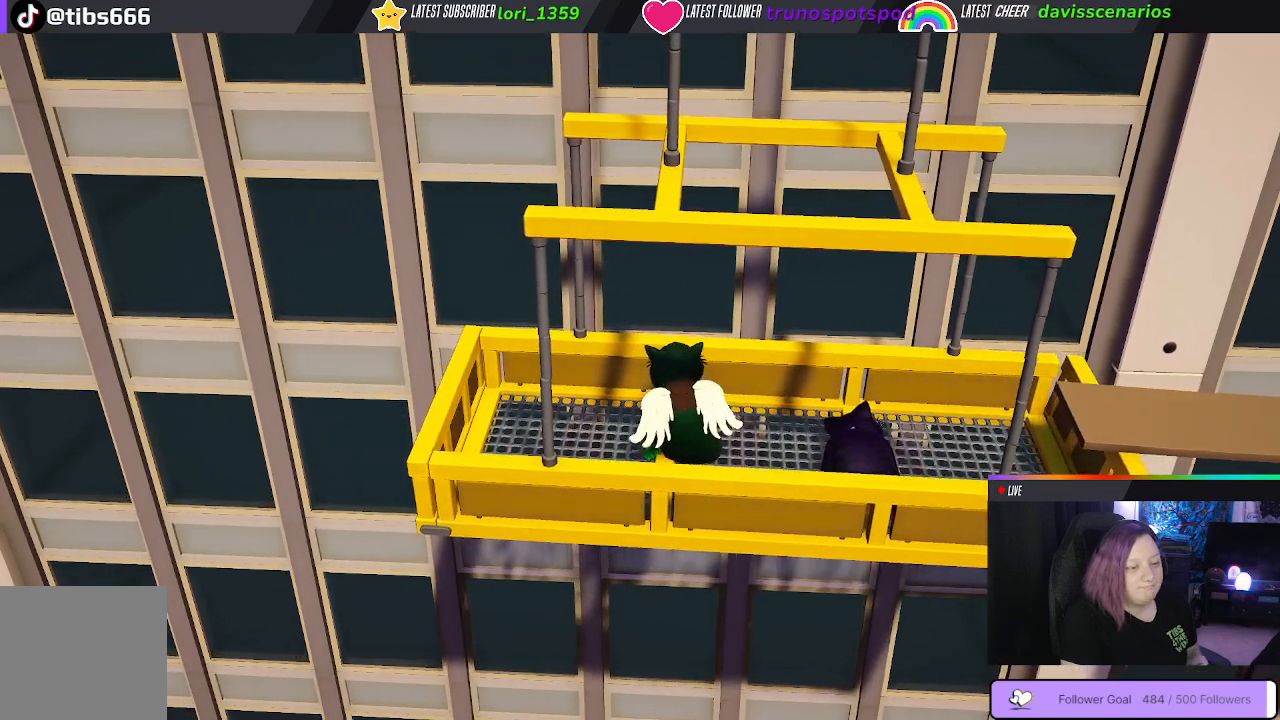
{"buttons": ["X"], "left_stick": "center", "right_stick": "center", "events": [[150, "X", "down"]]}
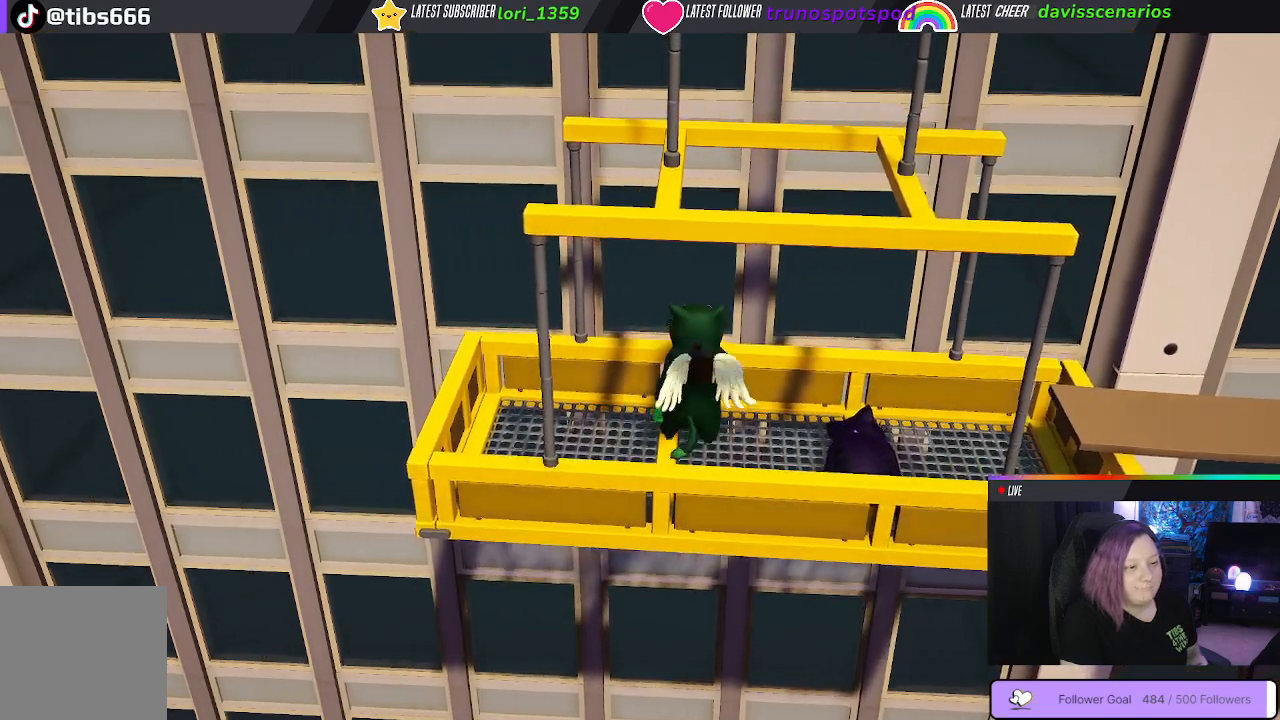
{"buttons": ["X"], "left_stick": "center", "right_stick": "center", "events": []}
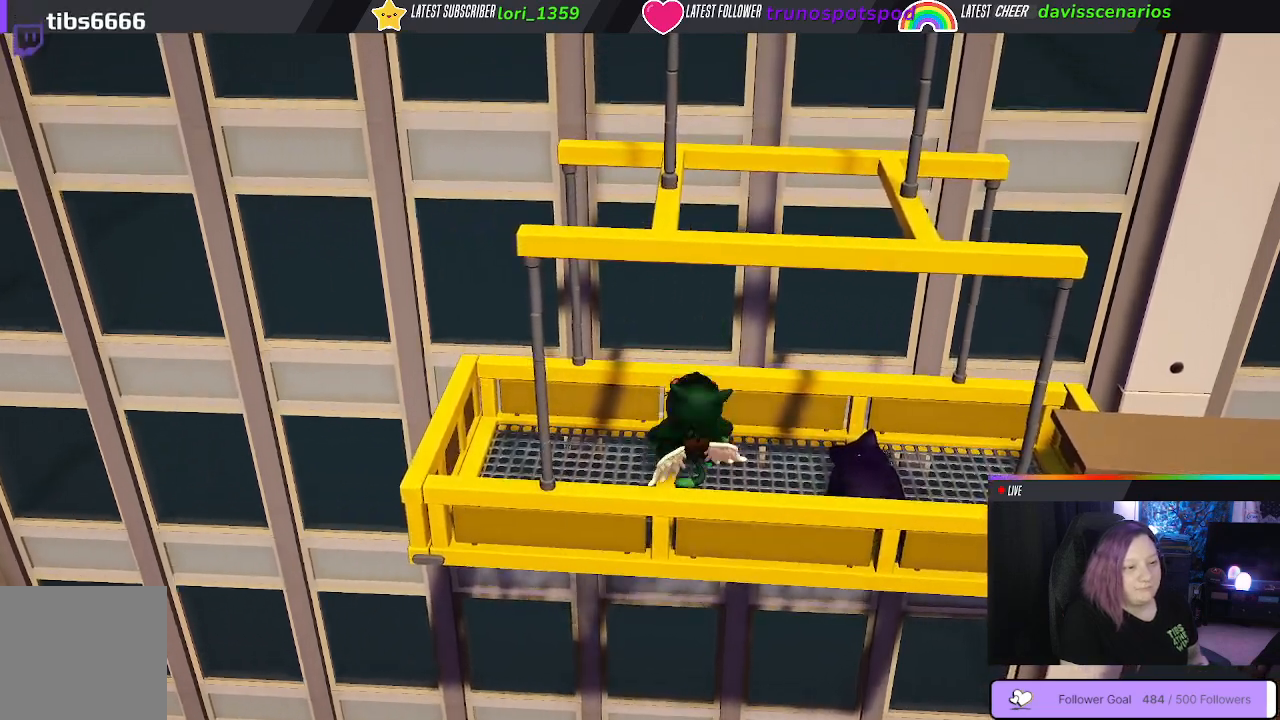
{"buttons": ["X"], "left_stick": "center", "right_stick": "center", "events": []}
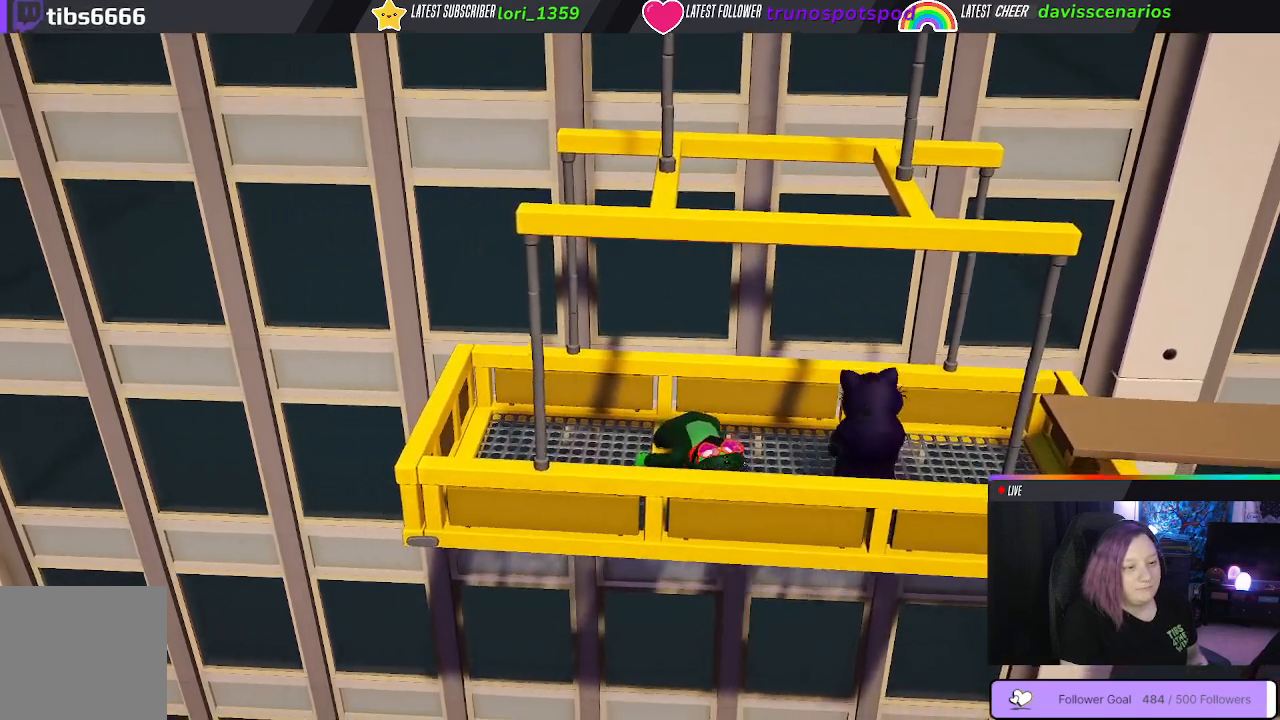
{"buttons": ["X"], "left_stick": "center", "right_stick": "center", "events": []}
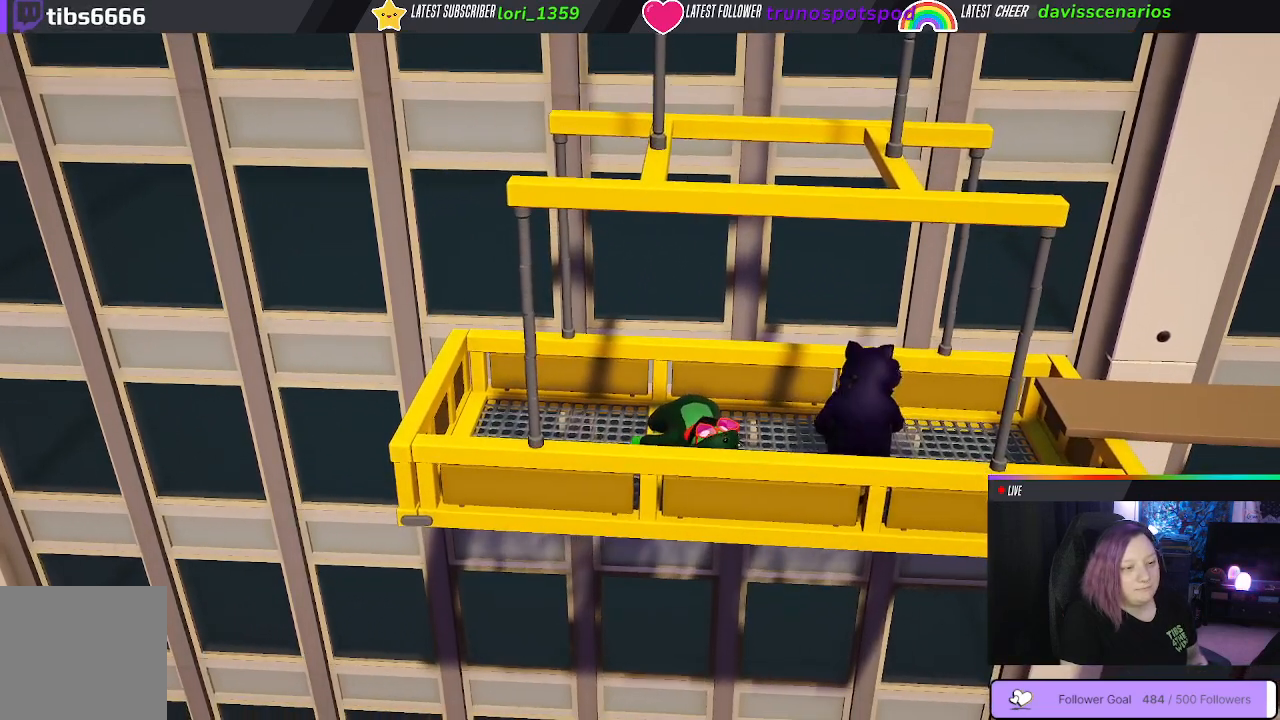
{"buttons": ["X"], "left_stick": "center", "right_stick": "center", "events": []}
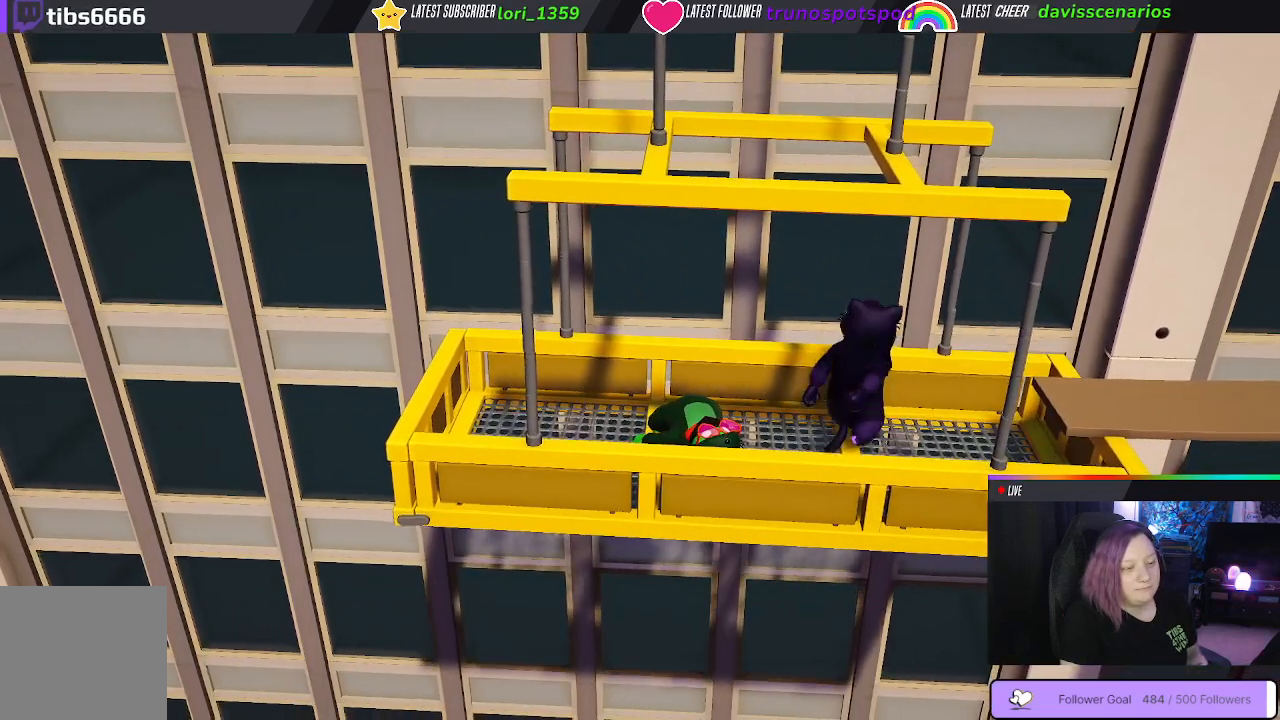
{"buttons": ["X"], "left_stick": "center", "right_stick": "center", "events": []}